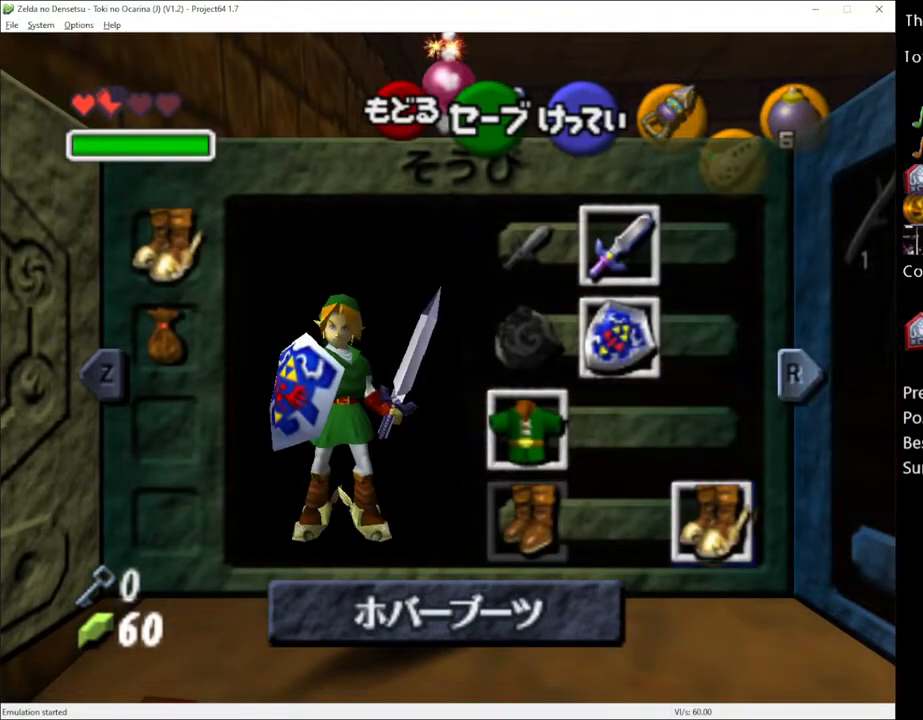
Gameplay with a controller (Xbox layout); each line is a JSON object with the inputs held at the frame after it. "events" lists button and stick changes between this image and that frame as [ms after this image, input, new state], when the widget could be followed in between. Not read: L3 R3.
{"buttons": [], "left_stick": "right", "right_stick": "center", "events": [[167, "left_stick", "right"], [200, "START", "down"], [317, "START", "up"]]}
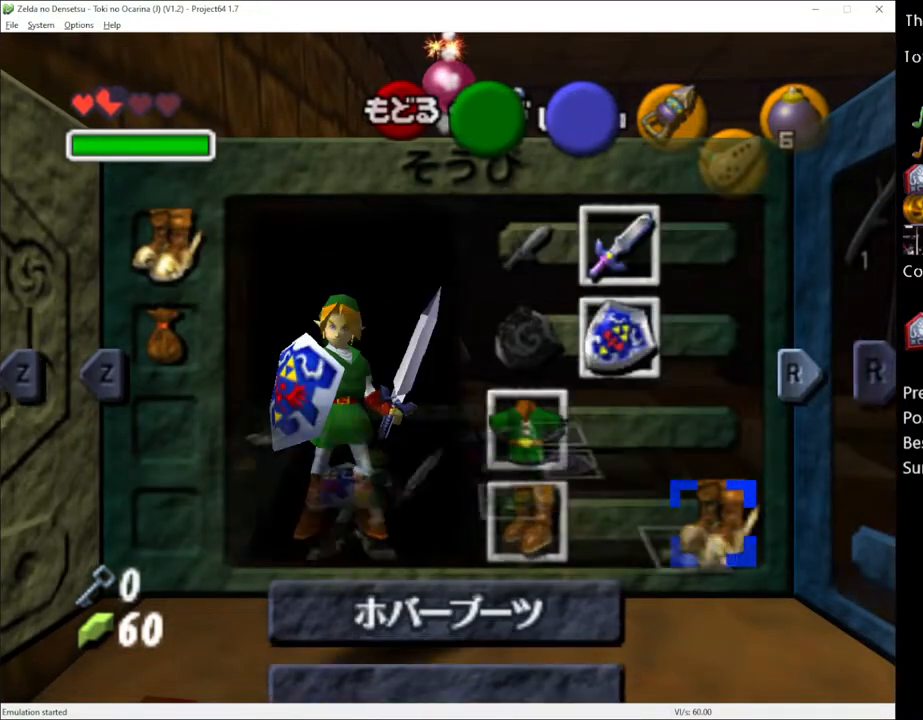
{"buttons": [], "left_stick": "right", "right_stick": "center", "events": []}
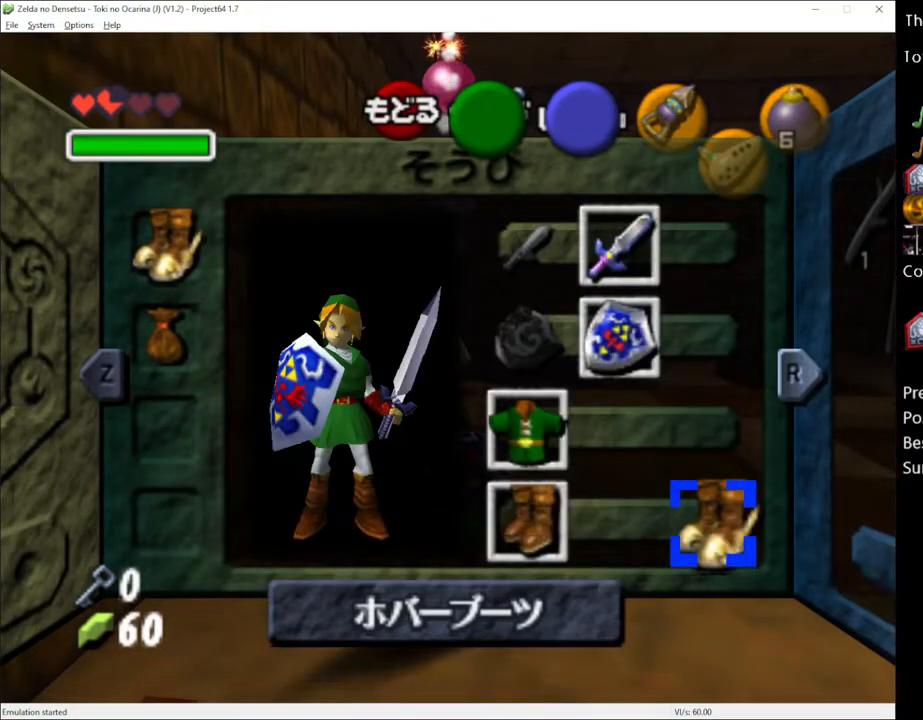
{"buttons": [], "left_stick": "right", "right_stick": "center", "events": []}
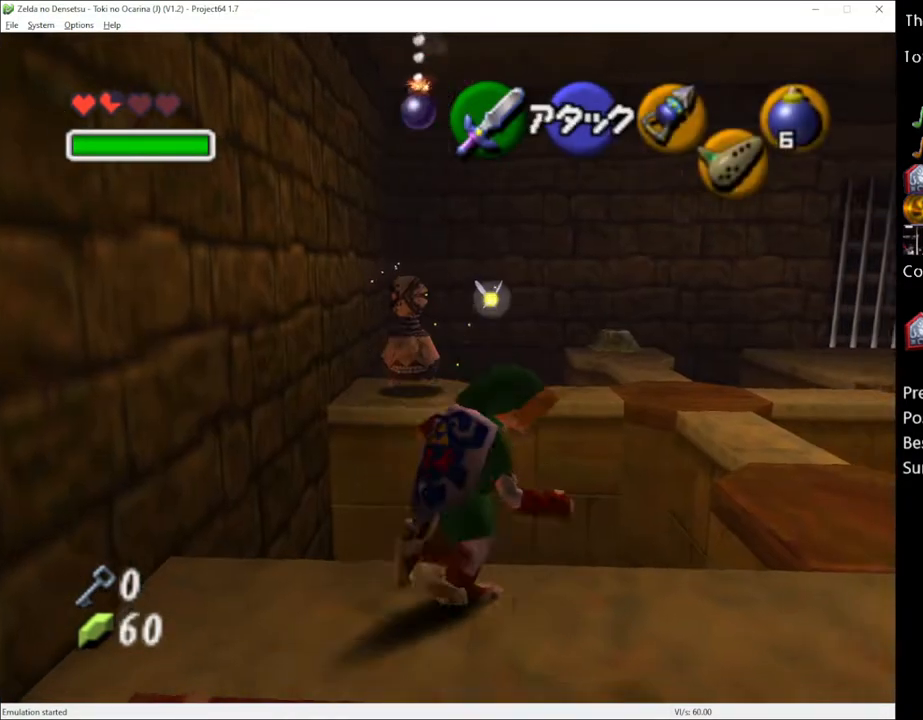
{"buttons": [], "left_stick": "up", "right_stick": "center", "events": [[33, "left_stick", "up-right"], [283, "left_stick", "up"]]}
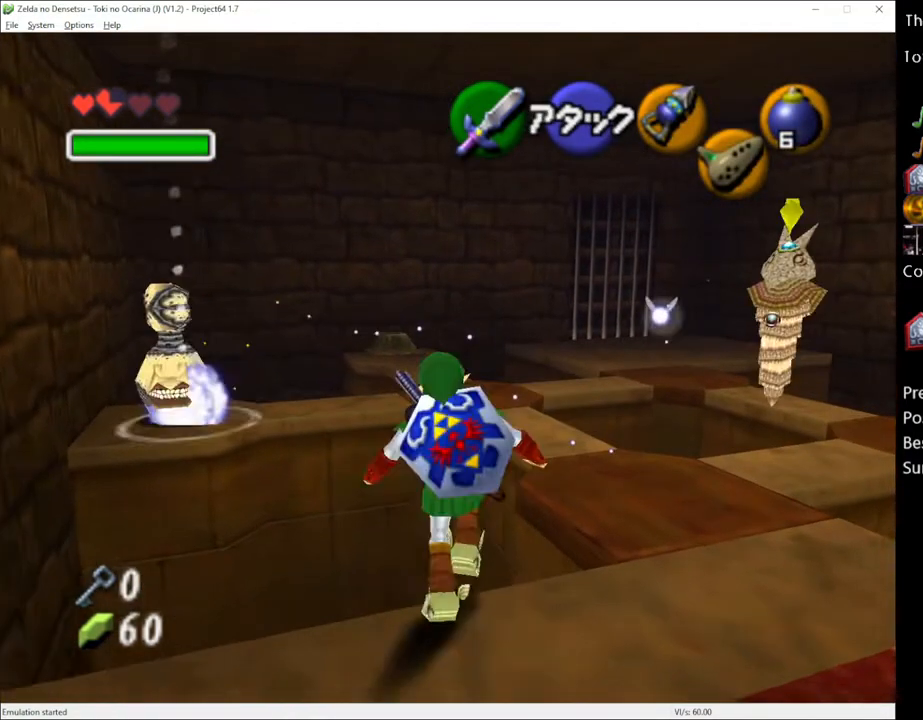
{"buttons": [], "left_stick": "up", "right_stick": "center", "events": [[33, "A", "down"], [167, "A", "up"]]}
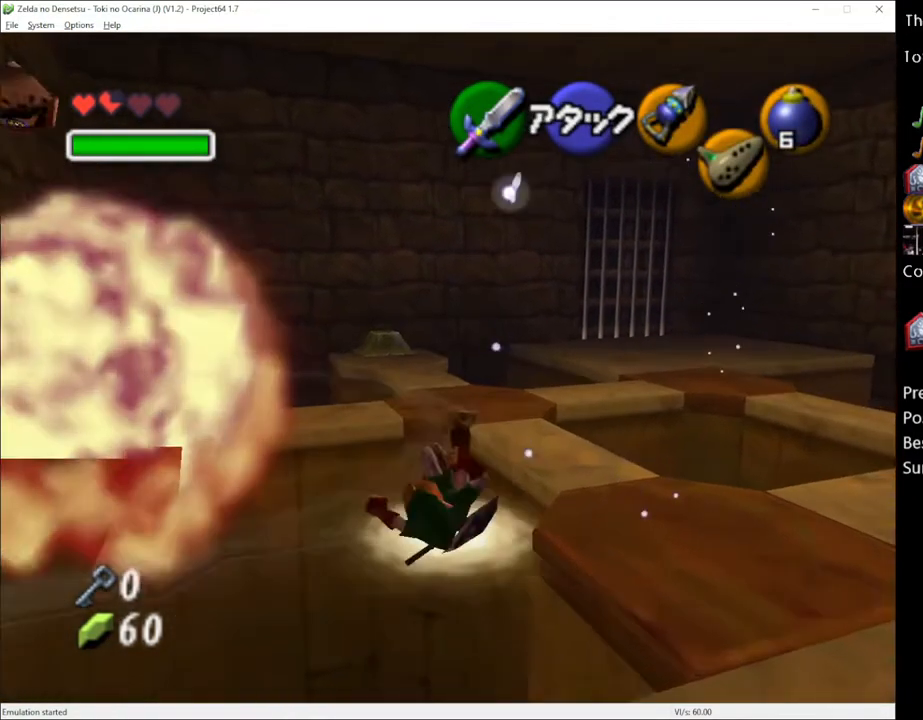
{"buttons": [], "left_stick": "up", "right_stick": "center", "events": []}
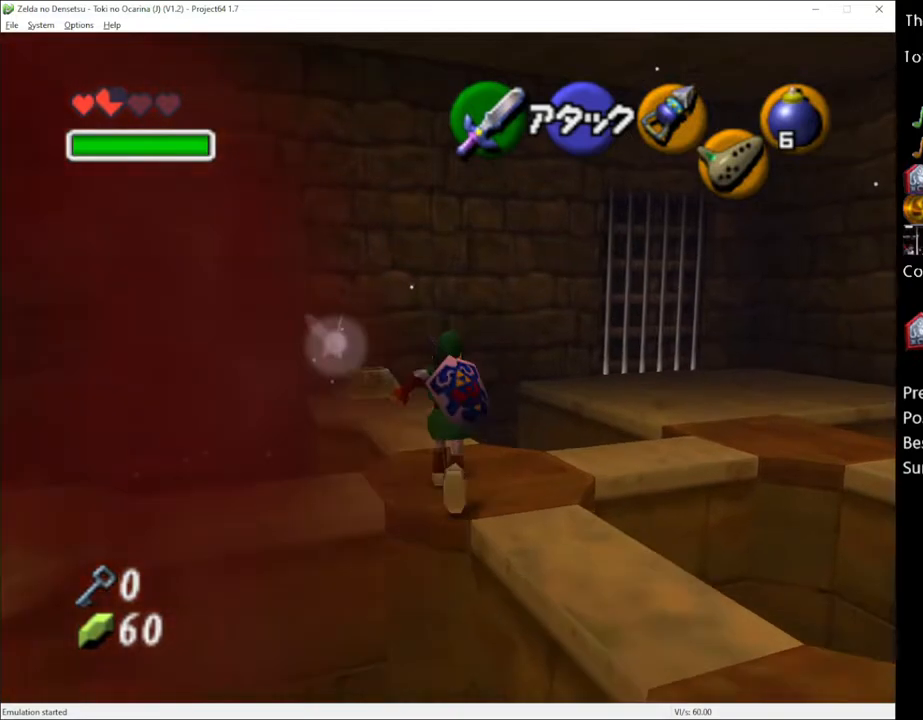
{"buttons": [], "left_stick": "up", "right_stick": "center", "events": []}
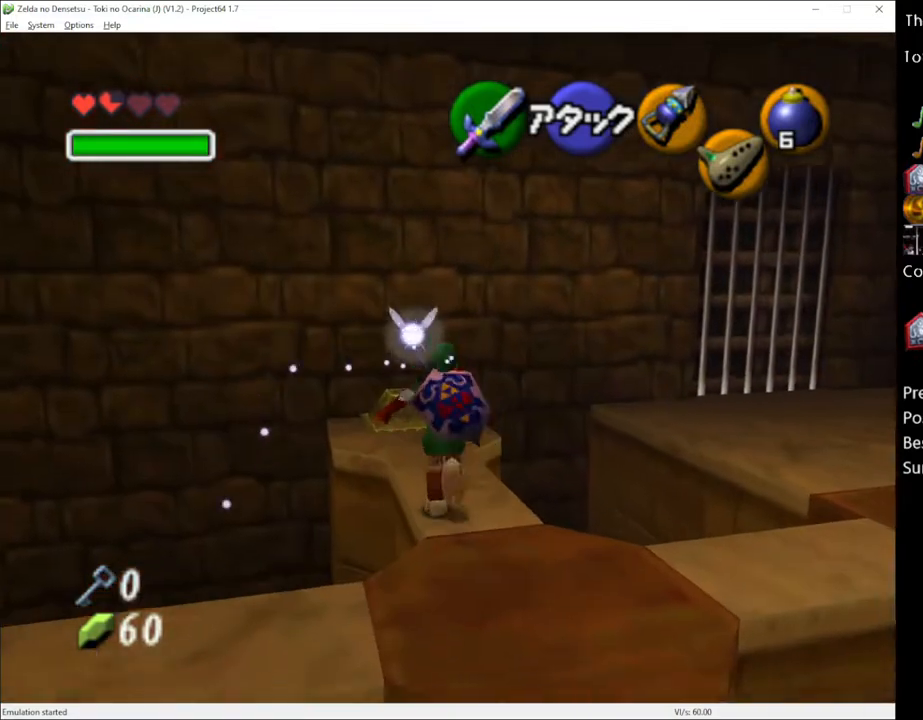
{"buttons": [], "left_stick": "up", "right_stick": "center", "events": []}
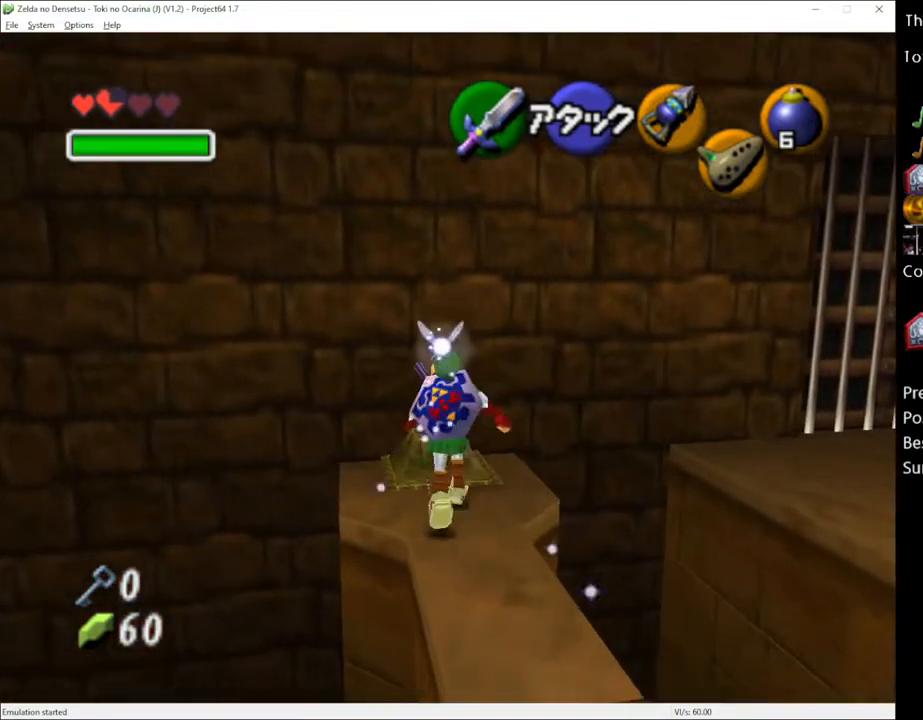
{"buttons": [], "left_stick": "center", "right_stick": "center", "events": [[367, "left_stick", "center"]]}
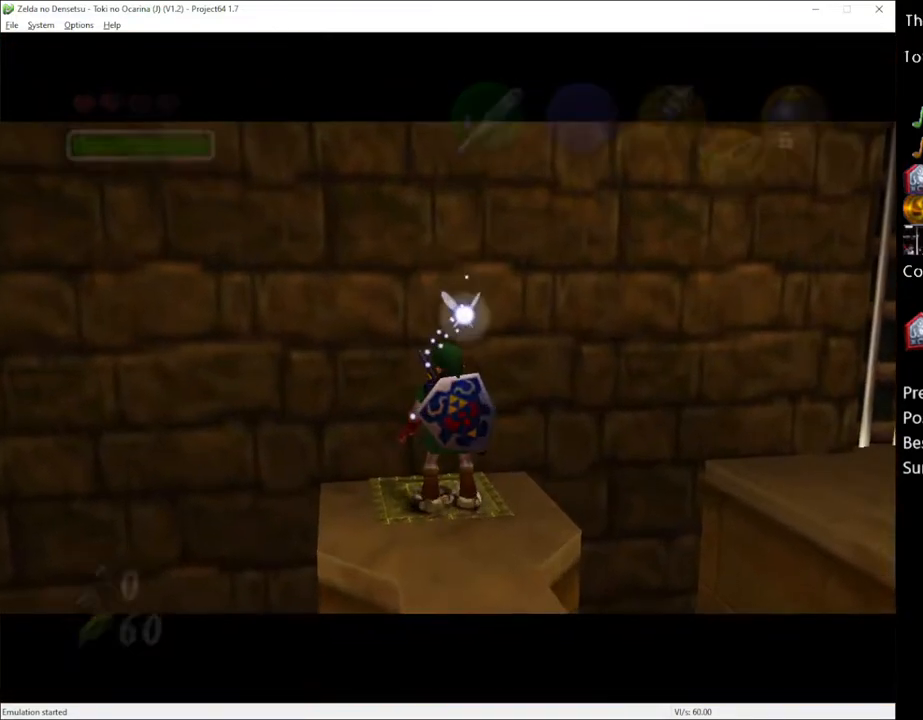
{"buttons": [], "left_stick": "center", "right_stick": "center", "events": []}
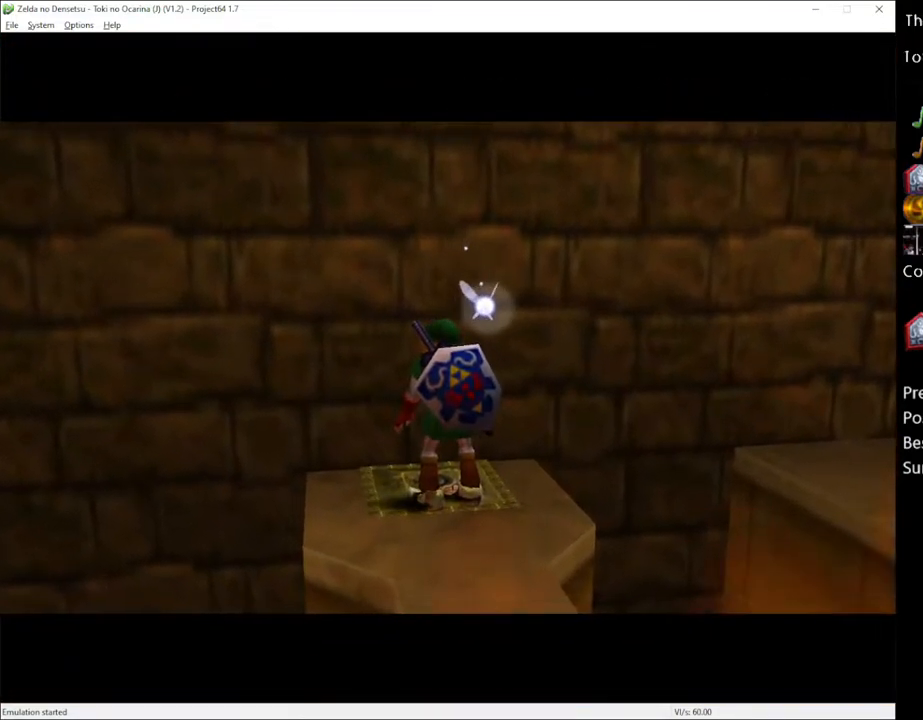
{"buttons": [], "left_stick": "center", "right_stick": "center", "events": []}
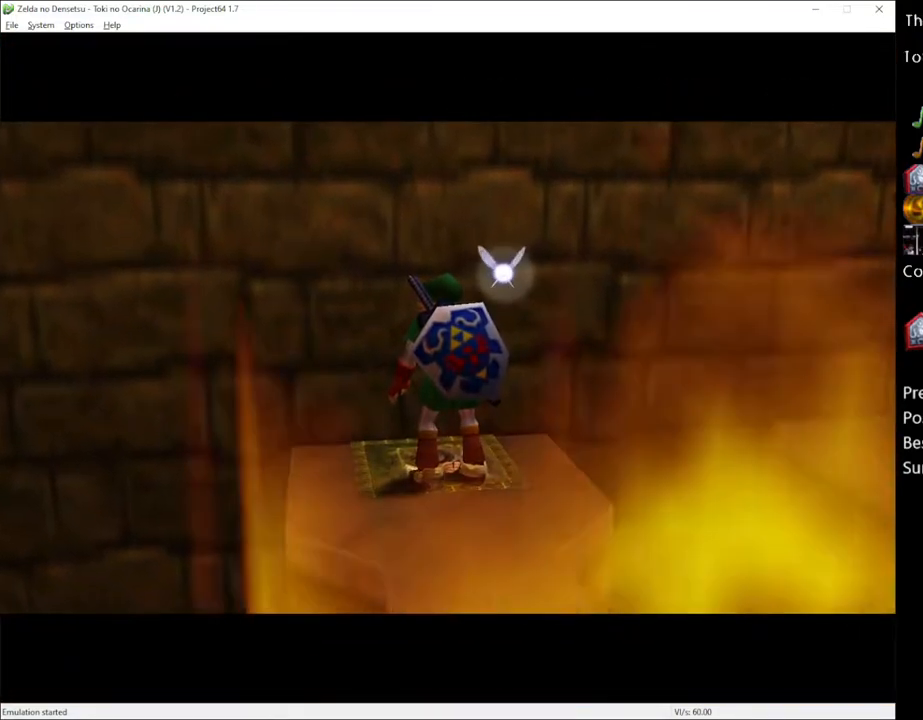
{"buttons": [], "left_stick": "up-right", "right_stick": "center", "events": [[500, "left_stick", "up-right"]]}
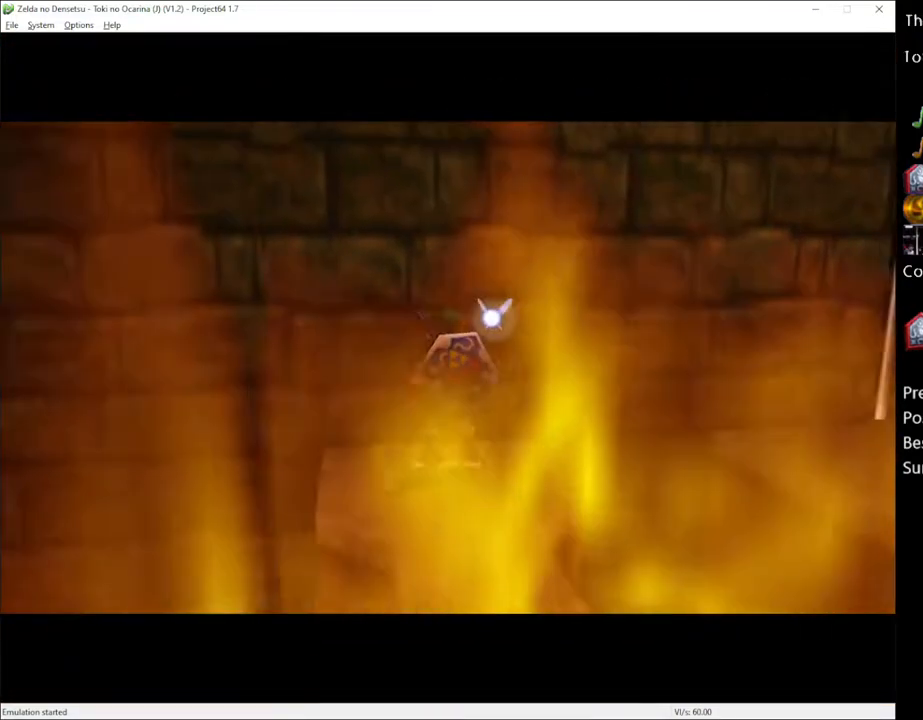
{"buttons": [], "left_stick": "right", "right_stick": "center", "events": [[67, "left_stick", "right"]]}
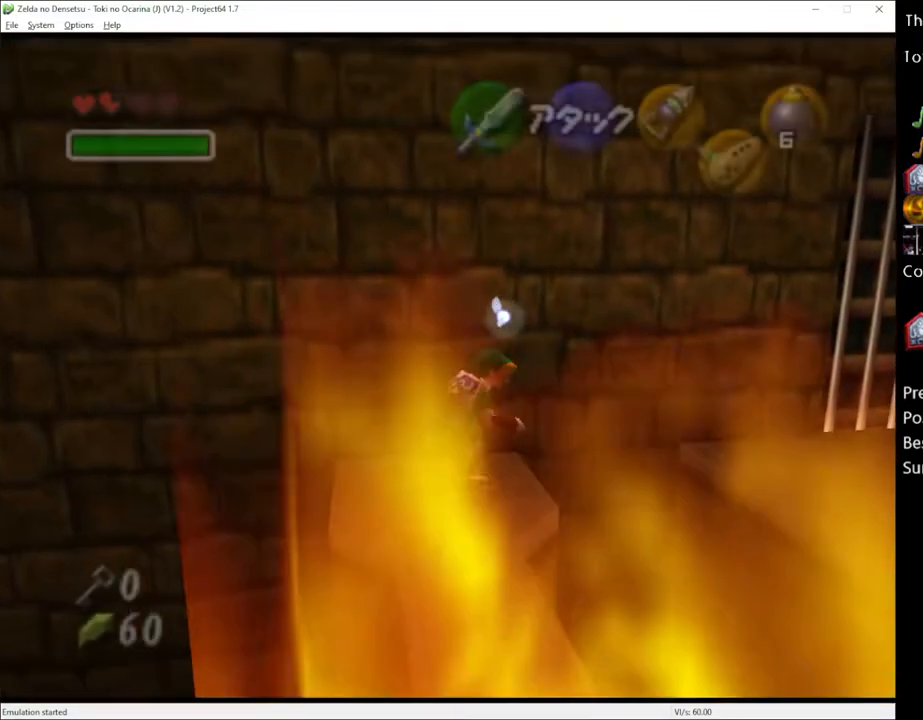
{"buttons": [], "left_stick": "up-right", "right_stick": "center", "events": [[67, "left_stick", "up-right"], [100, "A", "down"], [167, "A", "up"], [183, "A", "down"], [217, "A", "up"]]}
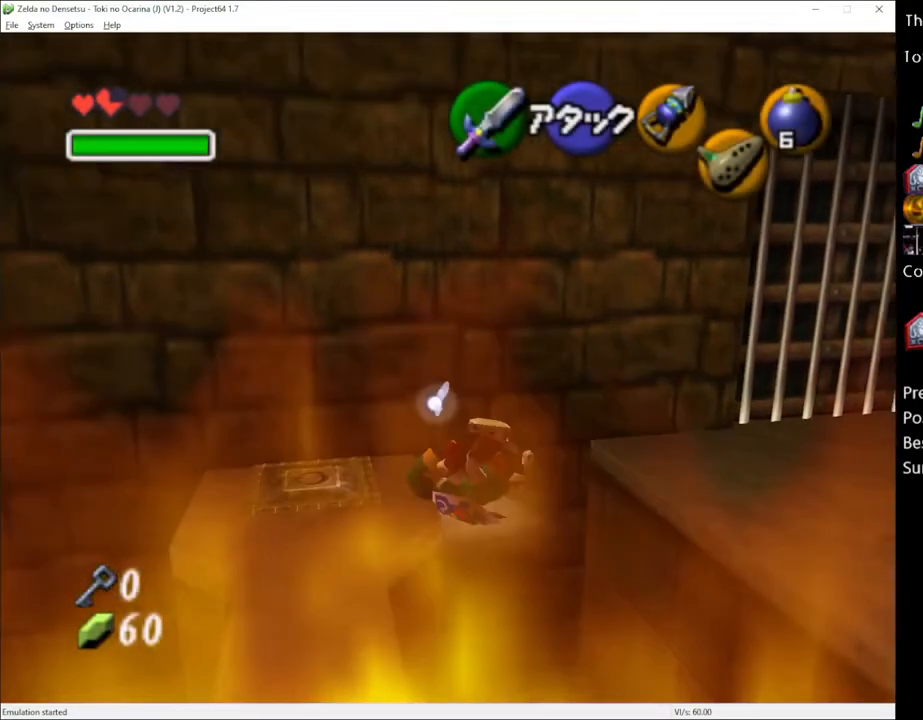
{"buttons": ["A"], "left_stick": "up-right", "right_stick": "center", "events": [[500, "A", "down"]]}
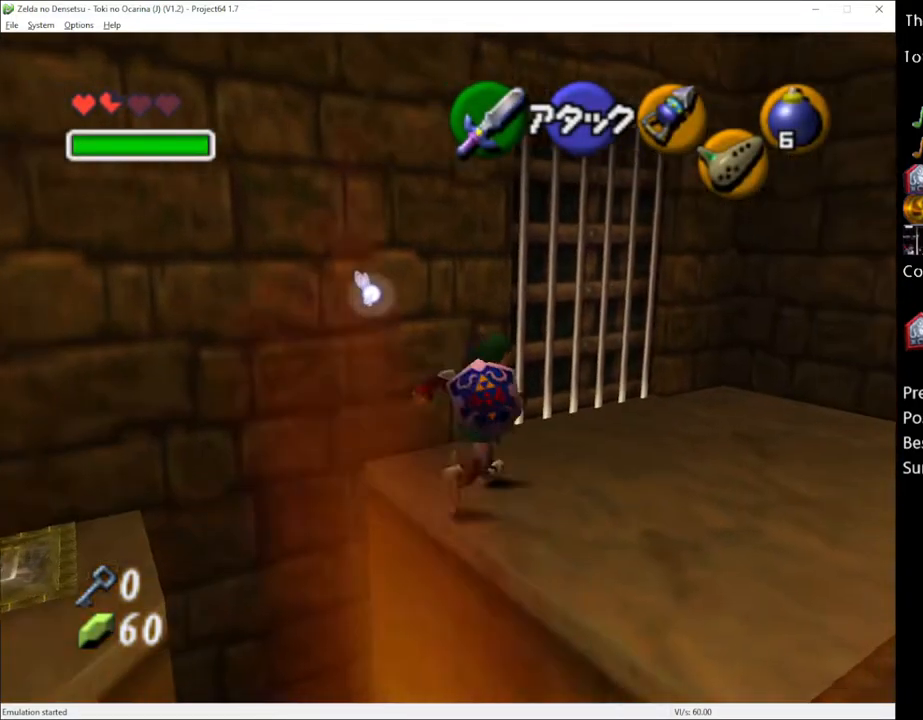
{"buttons": [], "left_stick": "up-right", "right_stick": "center", "events": [[100, "A", "up"]]}
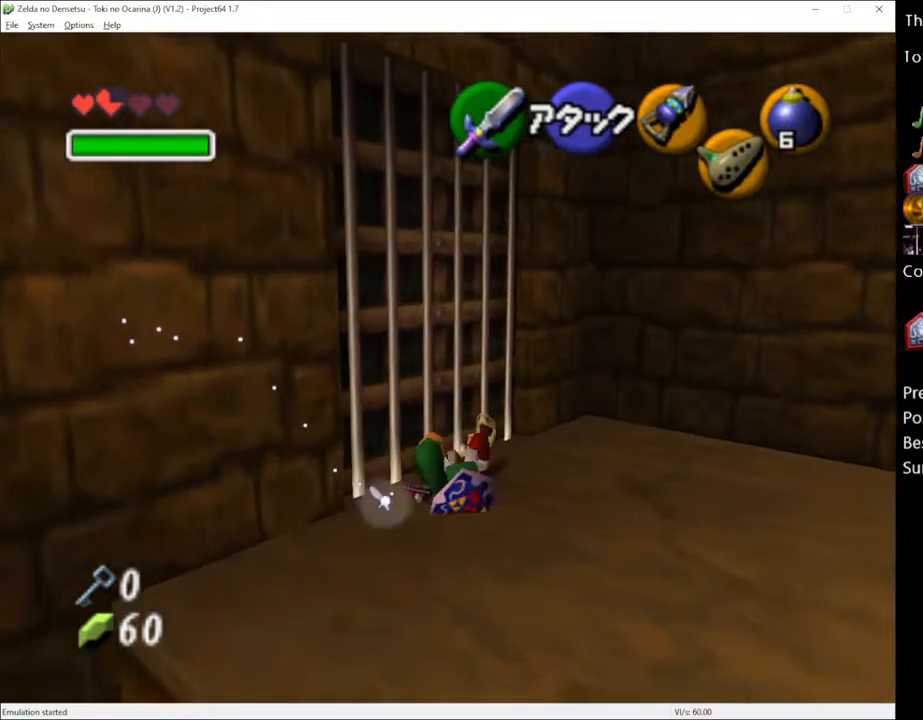
{"buttons": [], "left_stick": "right", "right_stick": "center", "events": [[367, "left_stick", "right"]]}
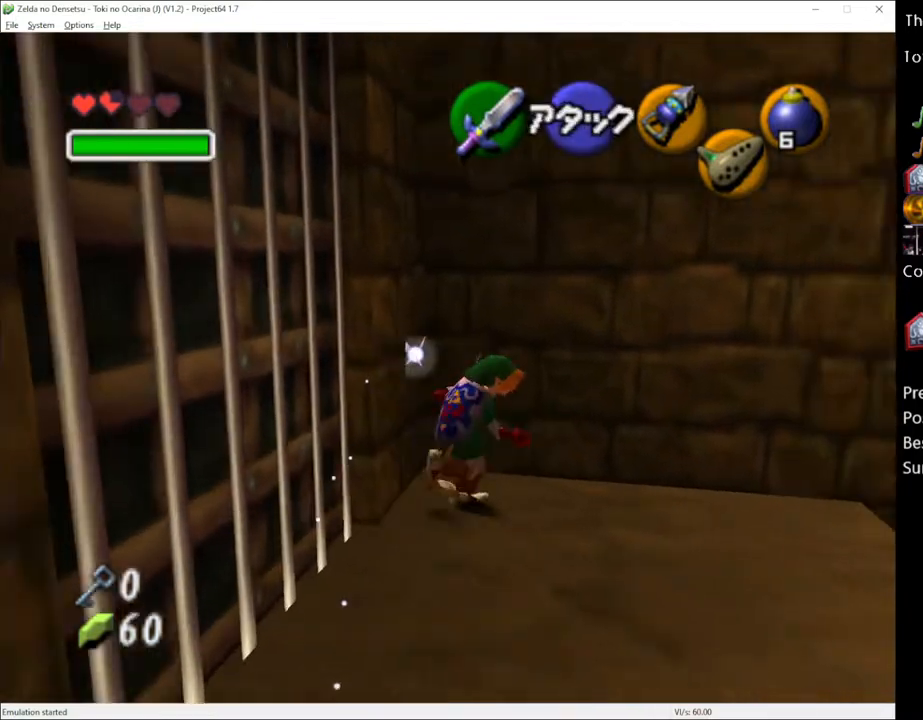
{"buttons": [], "left_stick": "up-right", "right_stick": "center", "events": [[67, "left_stick", "up-right"]]}
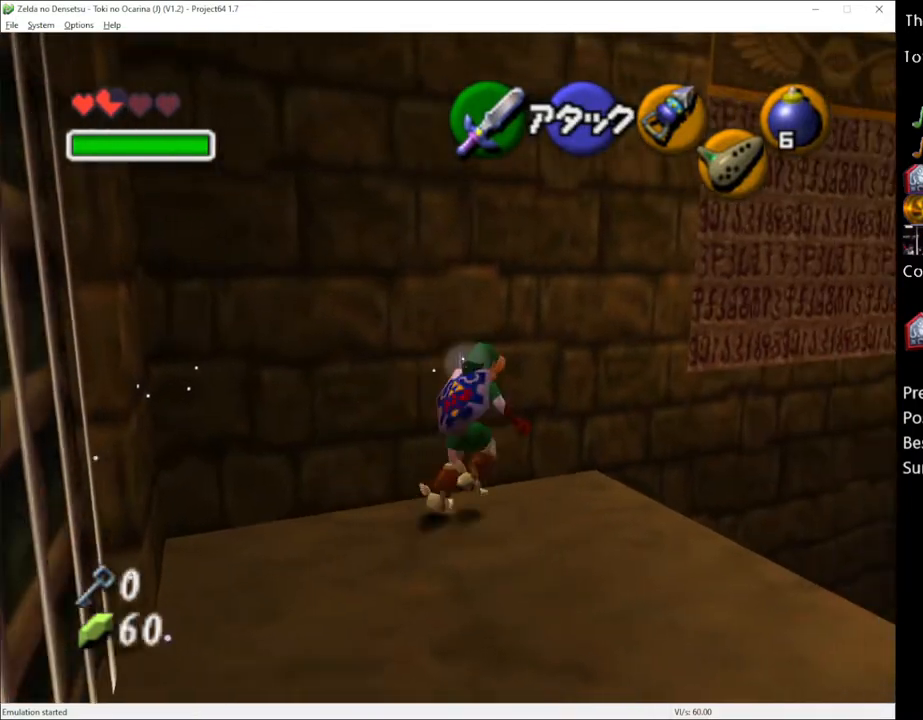
{"buttons": [], "left_stick": "up-right", "right_stick": "center", "events": [[67, "A", "down"], [250, "A", "up"]]}
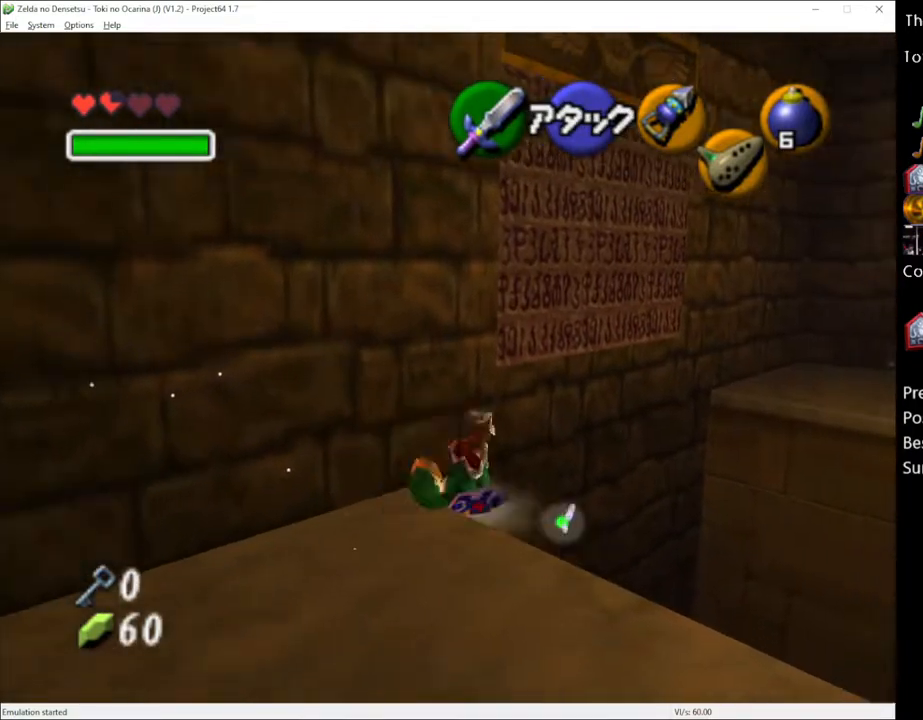
{"buttons": [], "left_stick": "up-right", "right_stick": "center", "events": [[317, "A", "down"], [417, "A", "up"]]}
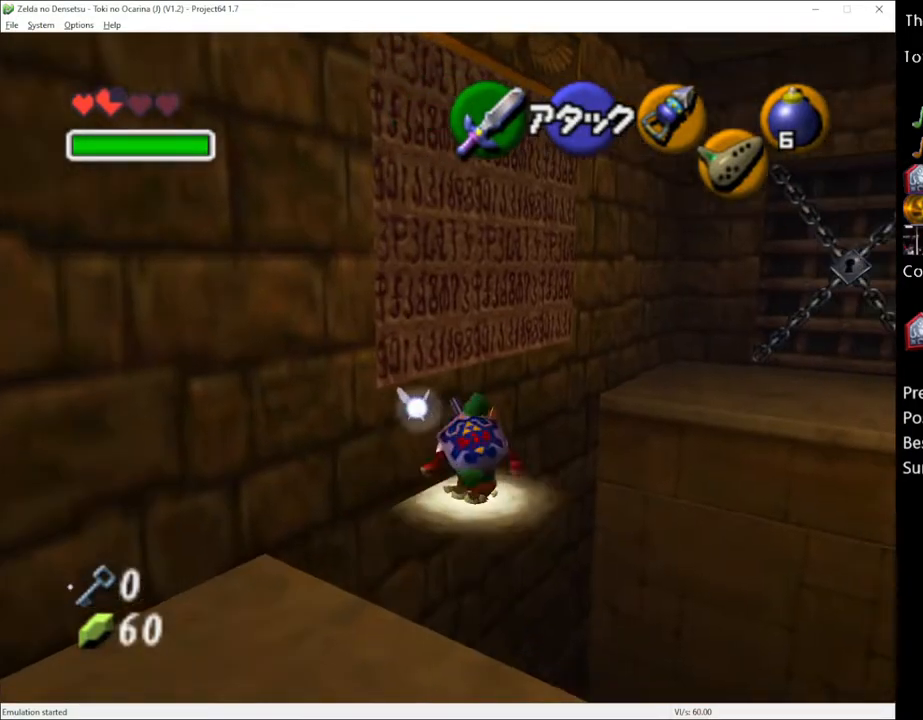
{"buttons": [], "left_stick": "up", "right_stick": "center", "events": [[150, "left_stick", "up"], [183, "A", "down"], [250, "A", "up"]]}
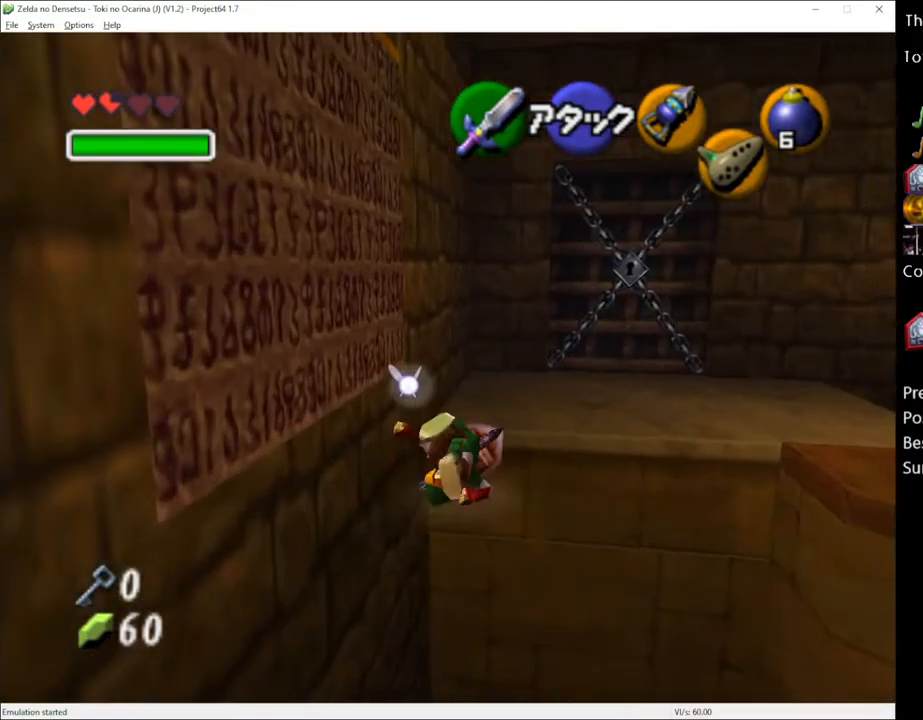
{"buttons": [], "left_stick": "up", "right_stick": "center", "events": []}
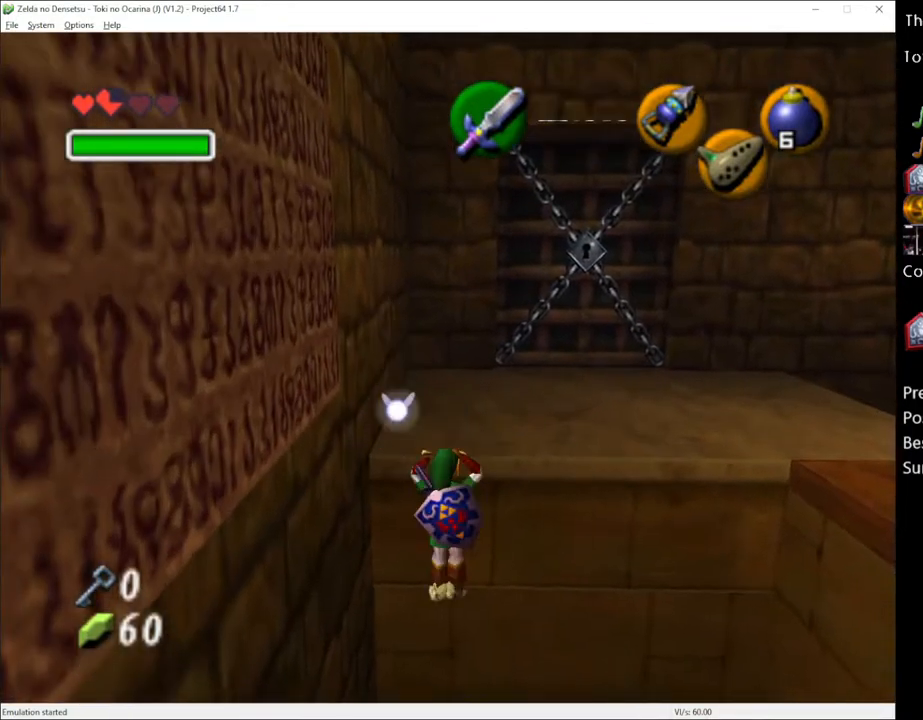
{"buttons": [], "left_stick": "up", "right_stick": "center", "events": []}
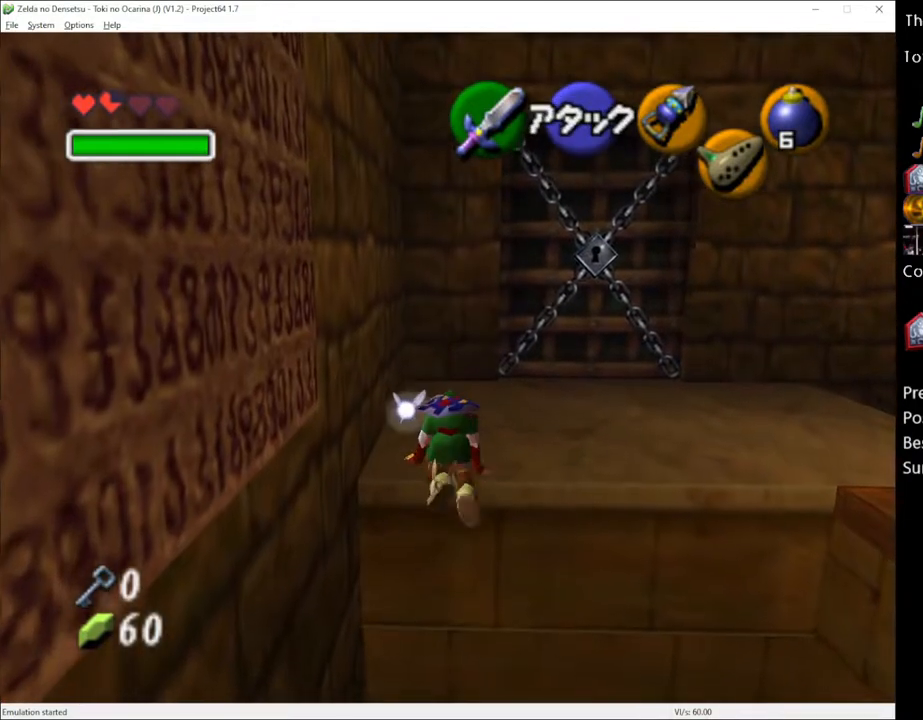
{"buttons": [], "left_stick": "up", "right_stick": "center", "events": []}
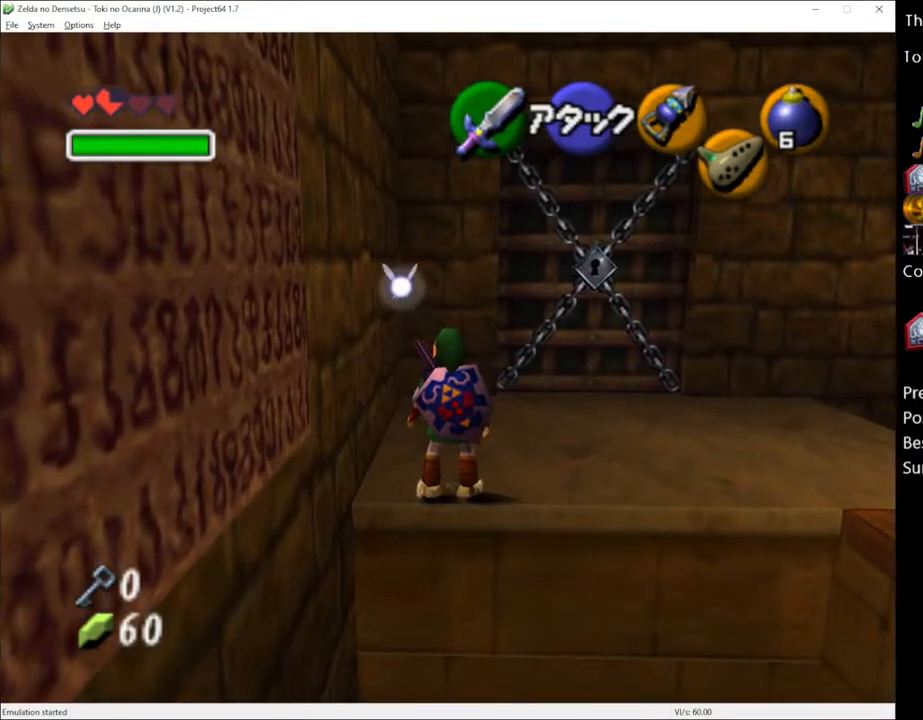
{"buttons": [], "left_stick": "up", "right_stick": "center", "events": [[183, "A", "down"], [350, "A", "up"]]}
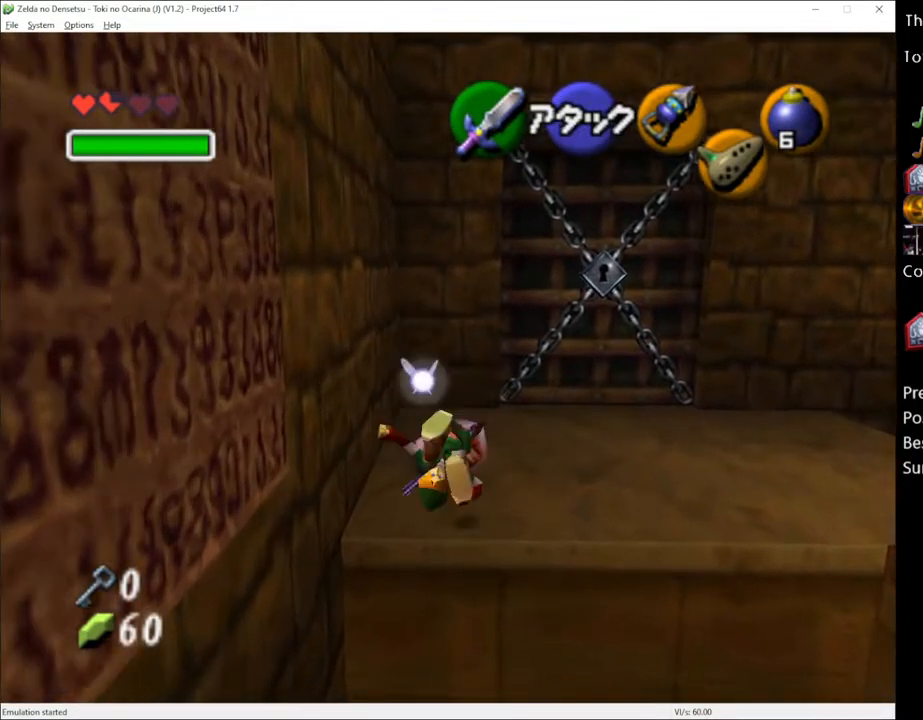
{"buttons": [], "left_stick": "up", "right_stick": "center", "events": []}
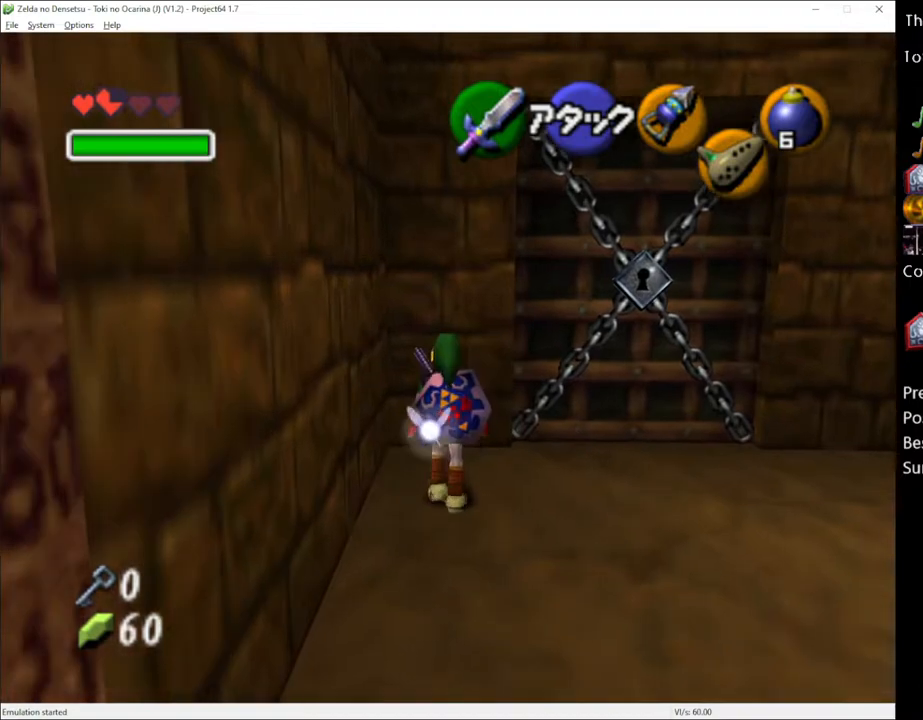
{"buttons": [], "left_stick": "up-right", "right_stick": "center", "events": [[33, "left_stick", "up-right"], [150, "left_stick", "right"], [500, "left_stick", "up-right"]]}
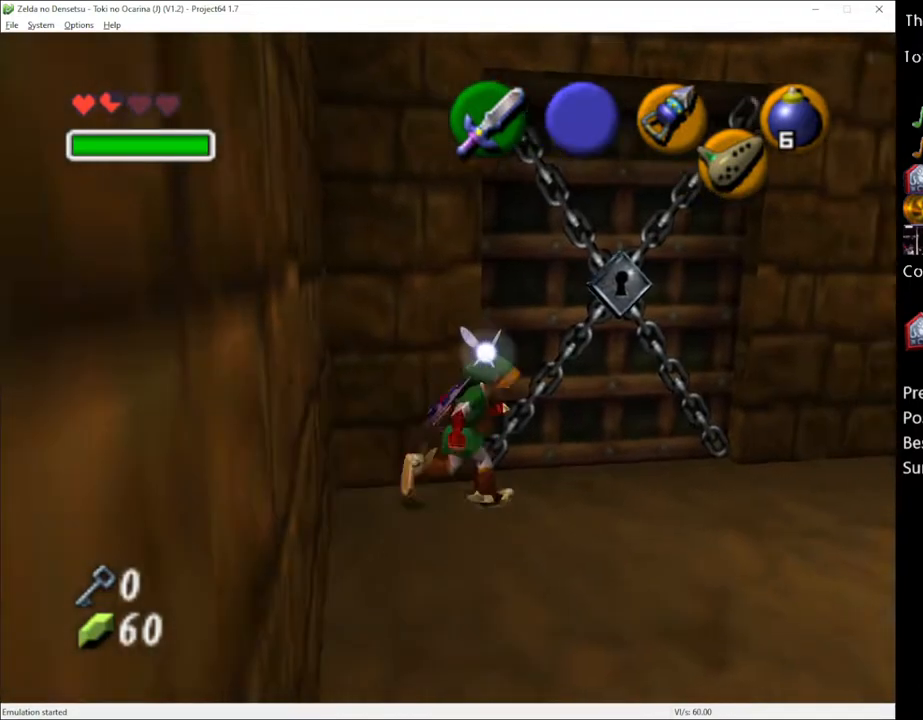
{"buttons": [], "left_stick": "up-right", "right_stick": "center", "events": [[67, "A", "down"], [183, "A", "up"]]}
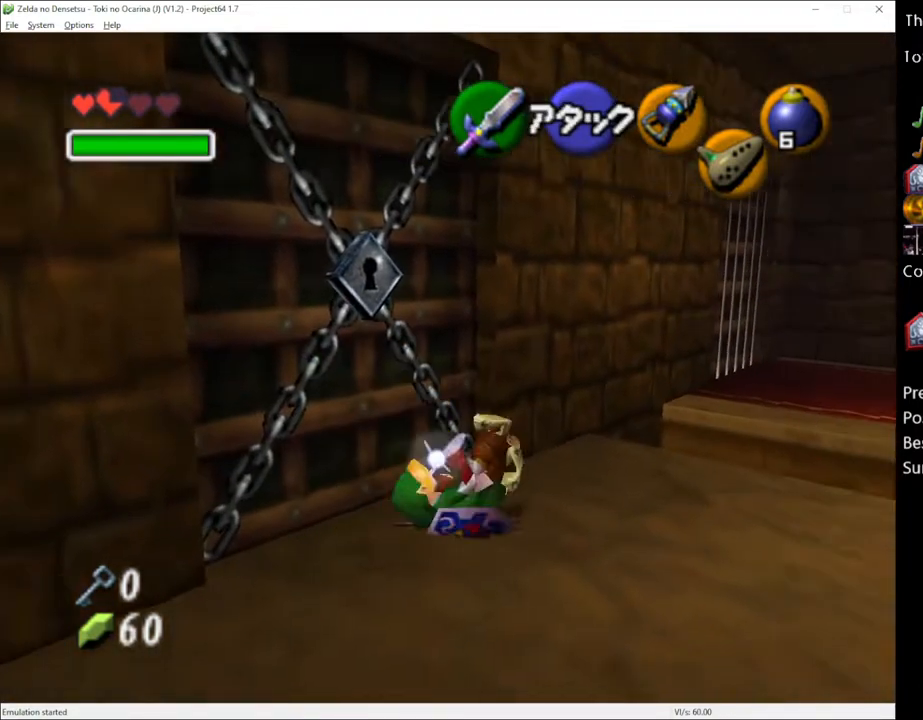
{"buttons": [], "left_stick": "up-right", "right_stick": "center", "events": [[317, "A", "down"], [400, "A", "up"]]}